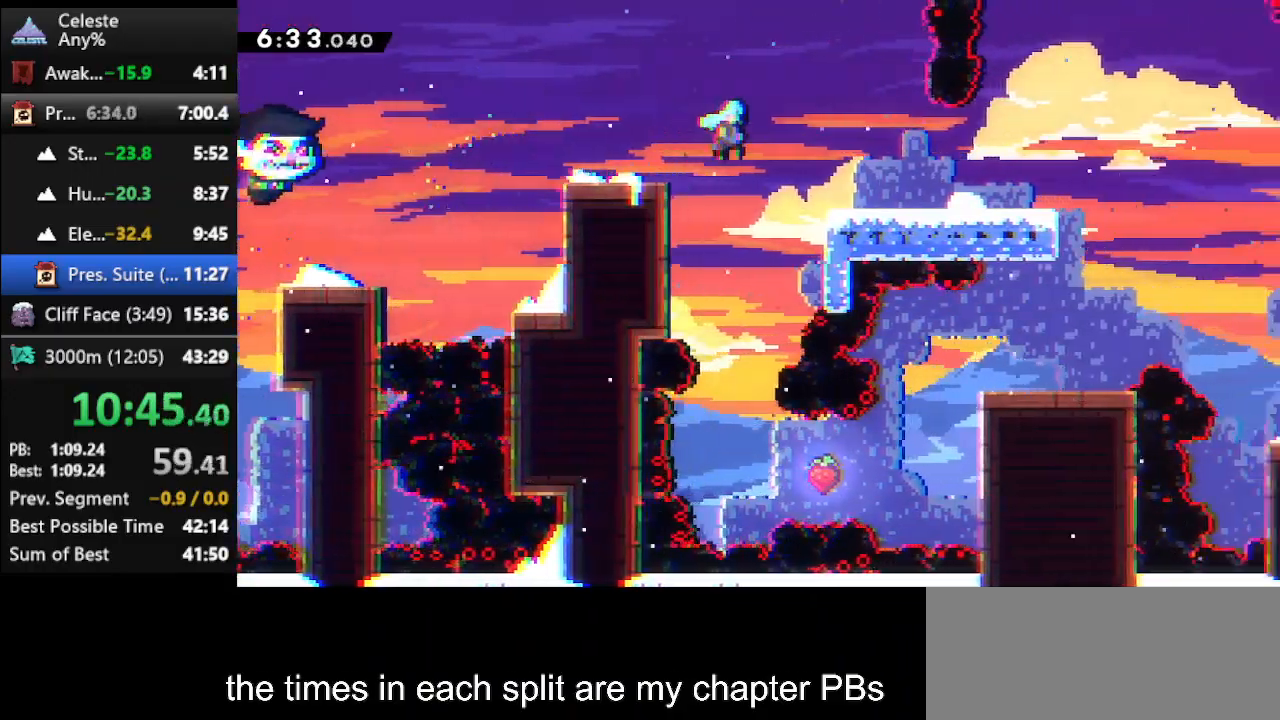
Gameplay with keyboard; each line is a JSON object with the keys held at the frame after it. "events" lists presses ("down") and releases ("up") of "climb", "climb2", "dash", "dash2", "down", "jump", "left", "right" and "up" between this image and that frame as [ms after this image, input, new state], when the widget could be followed in between. No other keys are recorded. Mouse input is not recorded. Key names are as the overlay labels them; some are game actions (e.g. jump) rather than physical keys.
{"keys": ["down", "right"], "events": [[200, "dash", "down"], [267, "jump", "down"], [300, "dash", "up"], [367, "jump", "up"]]}
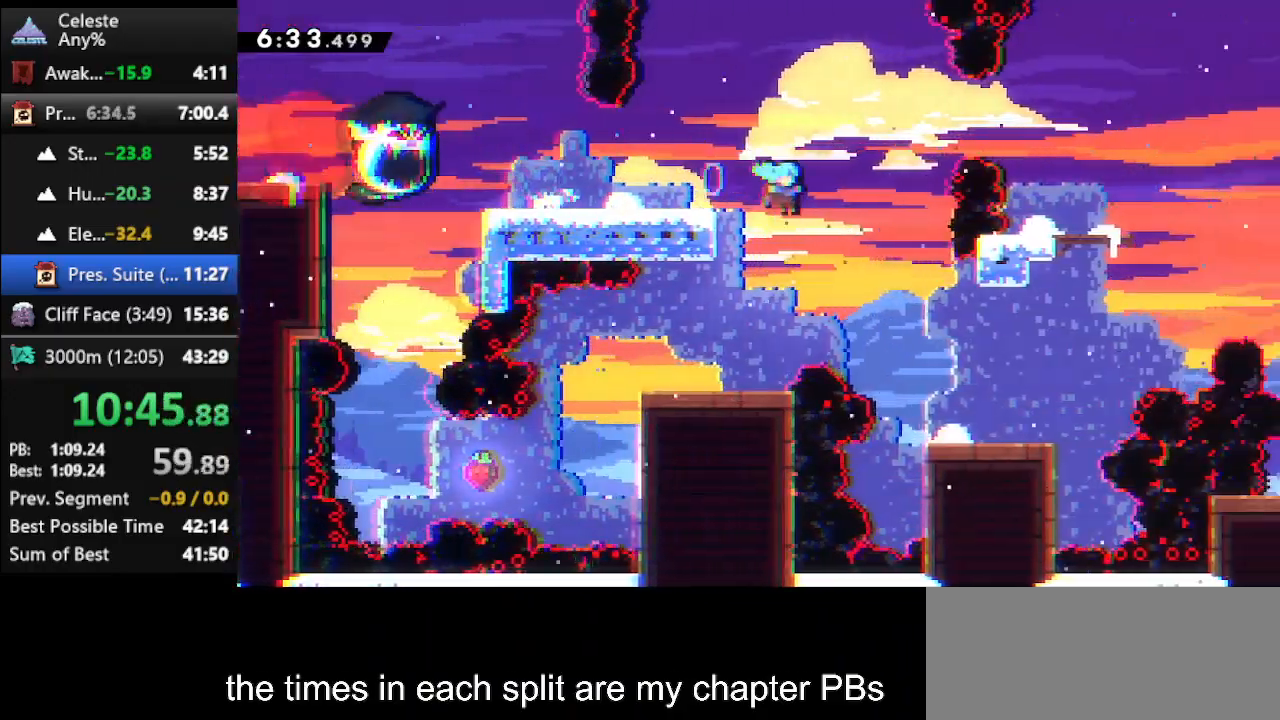
{"keys": ["jump", "right", "up"], "events": [[100, "down", "up"], [100, "right", "up"], [433, "right", "down"], [433, "up", "down"], [500, "jump", "down"]]}
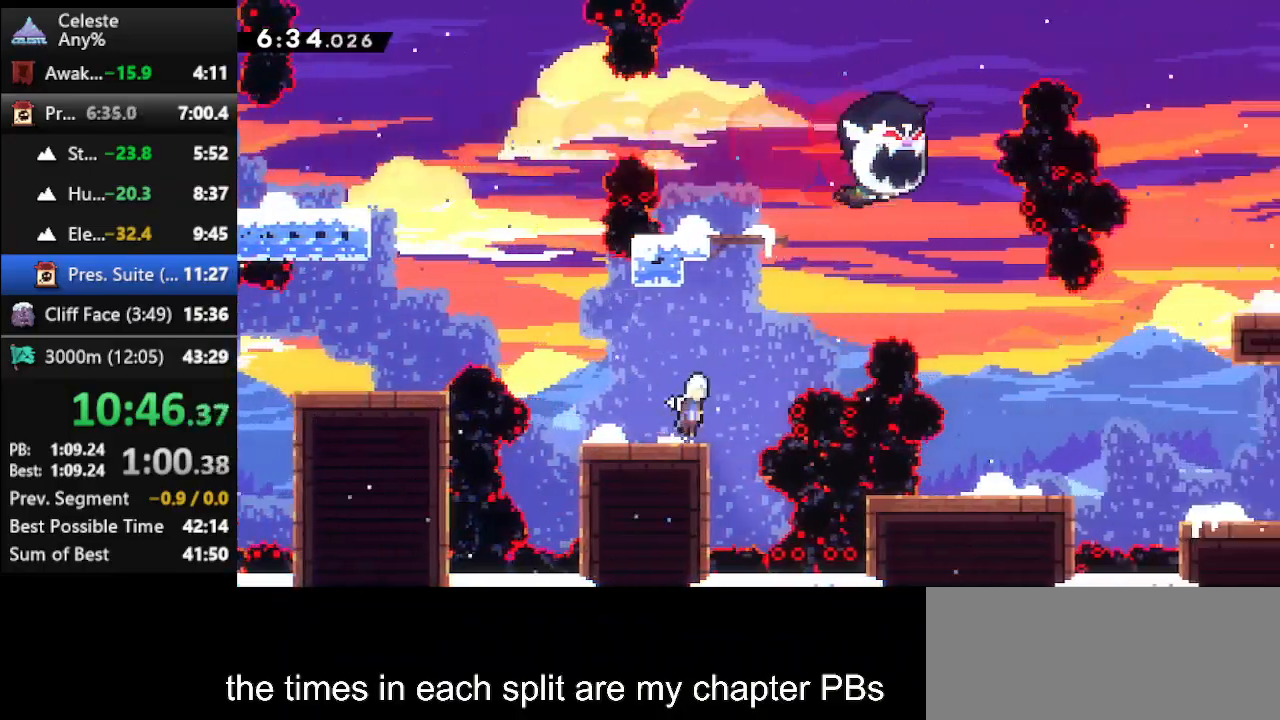
{"keys": ["right", "up"], "events": [[133, "jump", "up"], [200, "dash", "down"], [333, "dash", "up"]]}
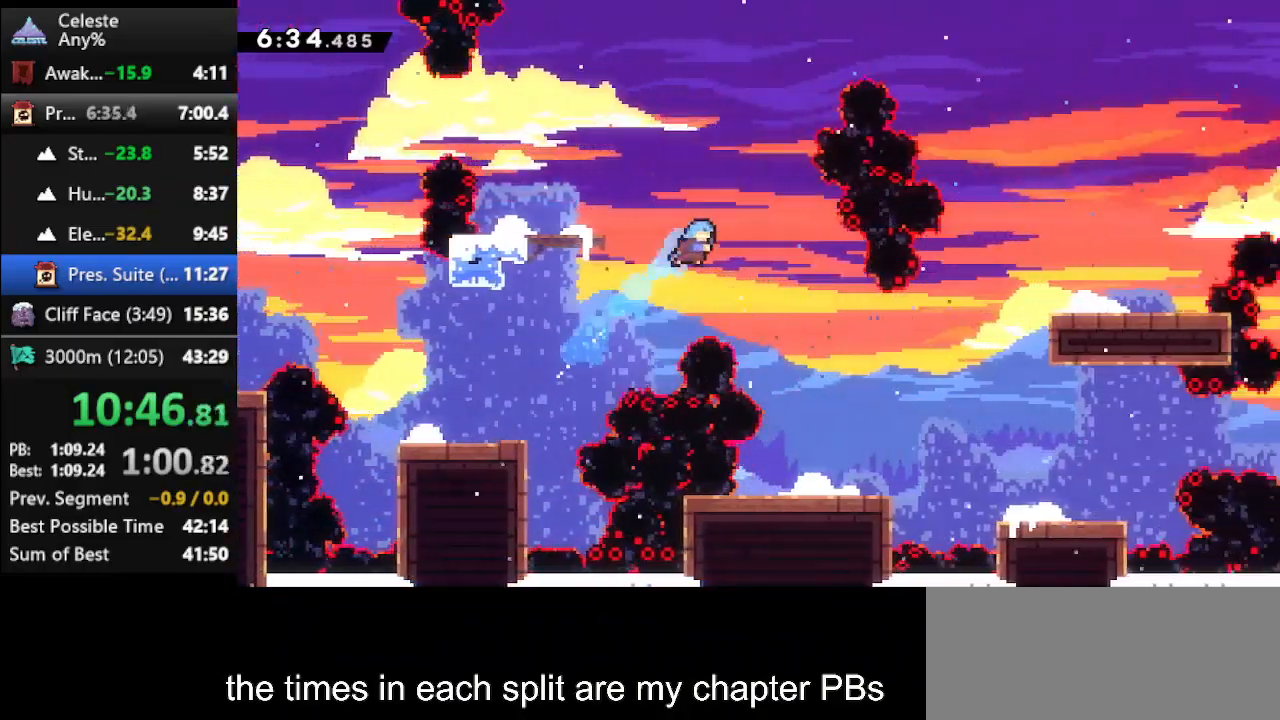
{"keys": [], "events": [[400, "right", "up"], [400, "up", "up"]]}
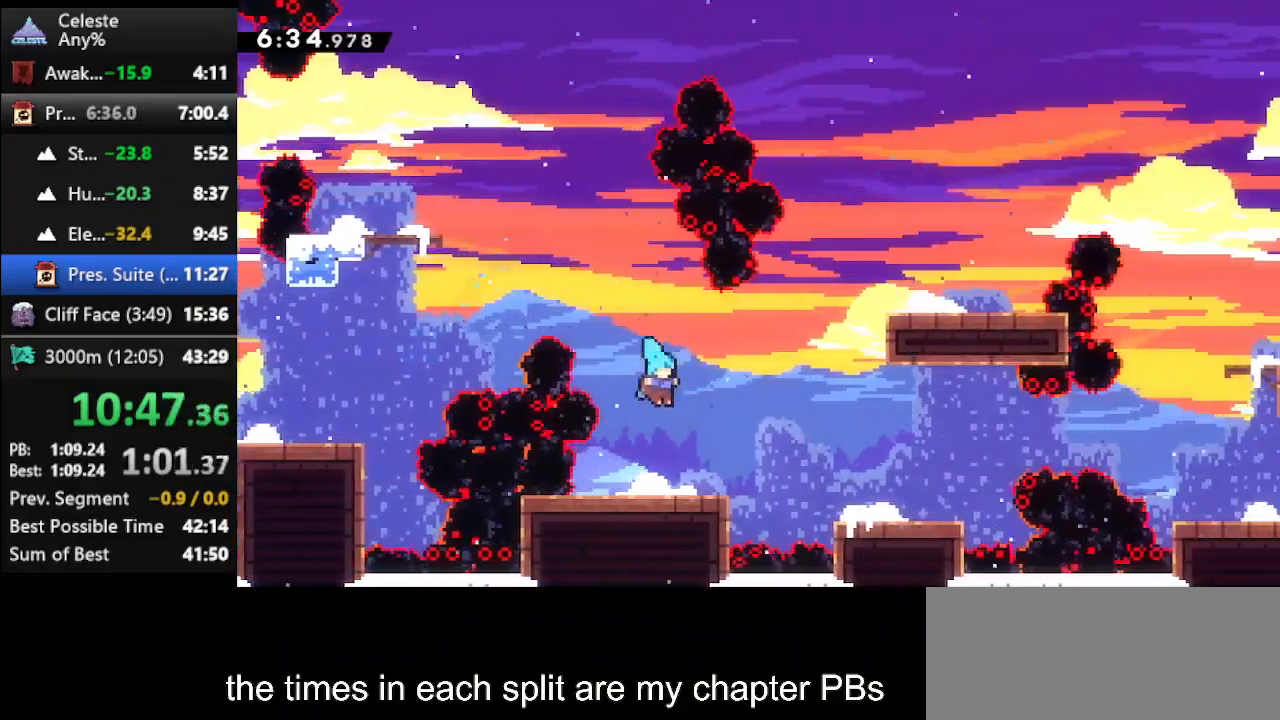
{"keys": ["climb", "right", "up"], "events": [[33, "right", "down"], [33, "up", "down"], [167, "jump", "down"], [333, "jump", "up"], [367, "dash", "down"], [500, "climb", "down"], [500, "dash", "up"]]}
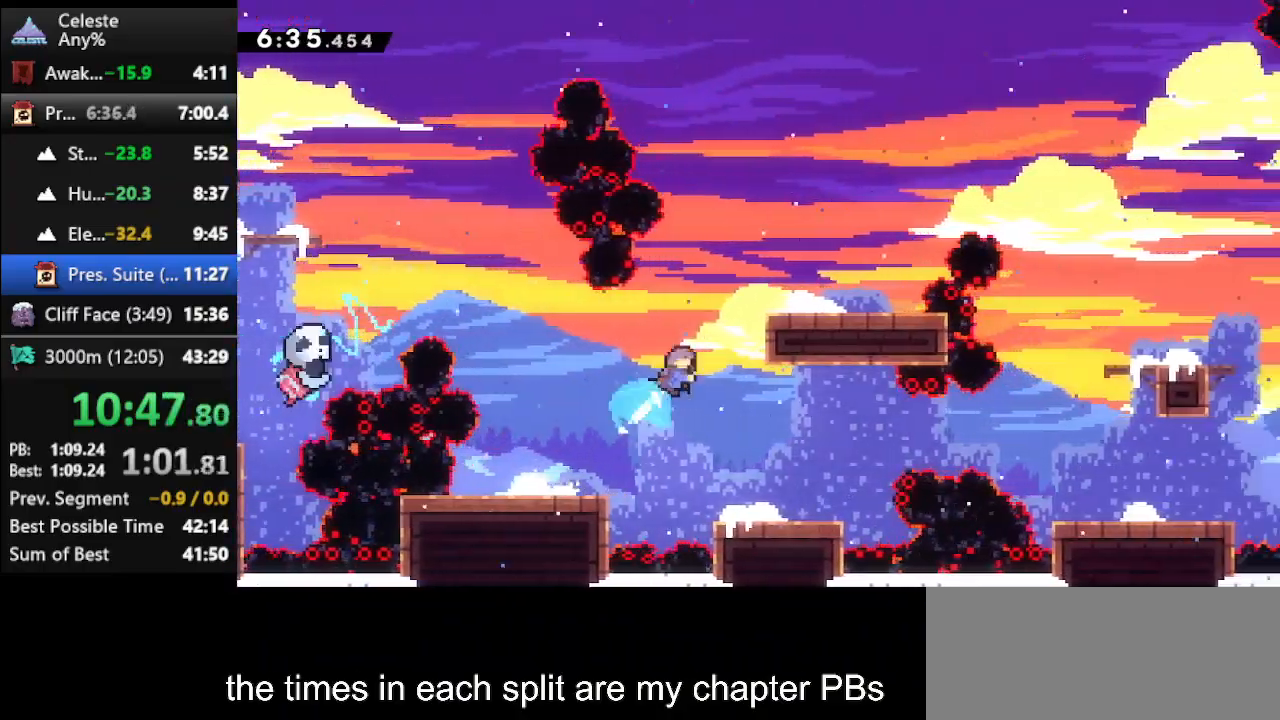
{"keys": [], "events": [[133, "jump", "down"], [300, "climb", "up"], [300, "jump", "up"], [400, "right", "up"], [400, "up", "up"]]}
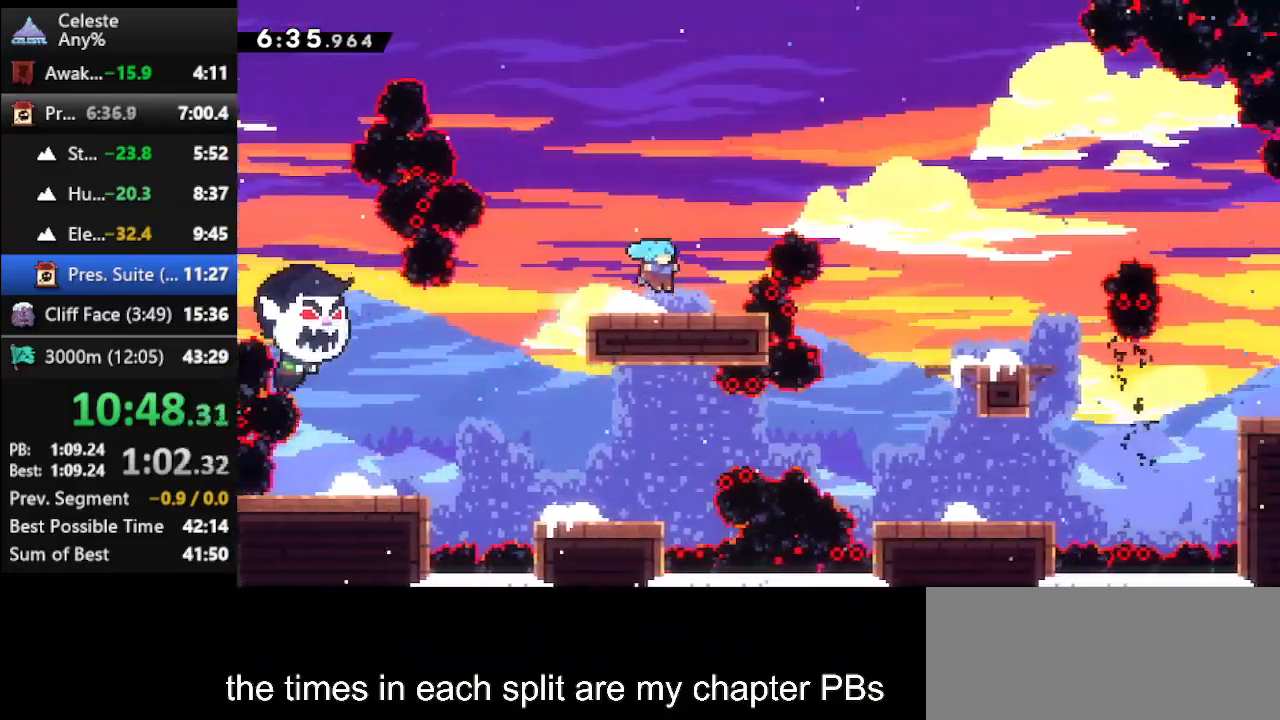
{"keys": ["dash", "right", "up"], "events": [[133, "jump", "down"], [300, "right", "down"], [300, "up", "down"], [367, "jump", "up"], [433, "dash", "down"]]}
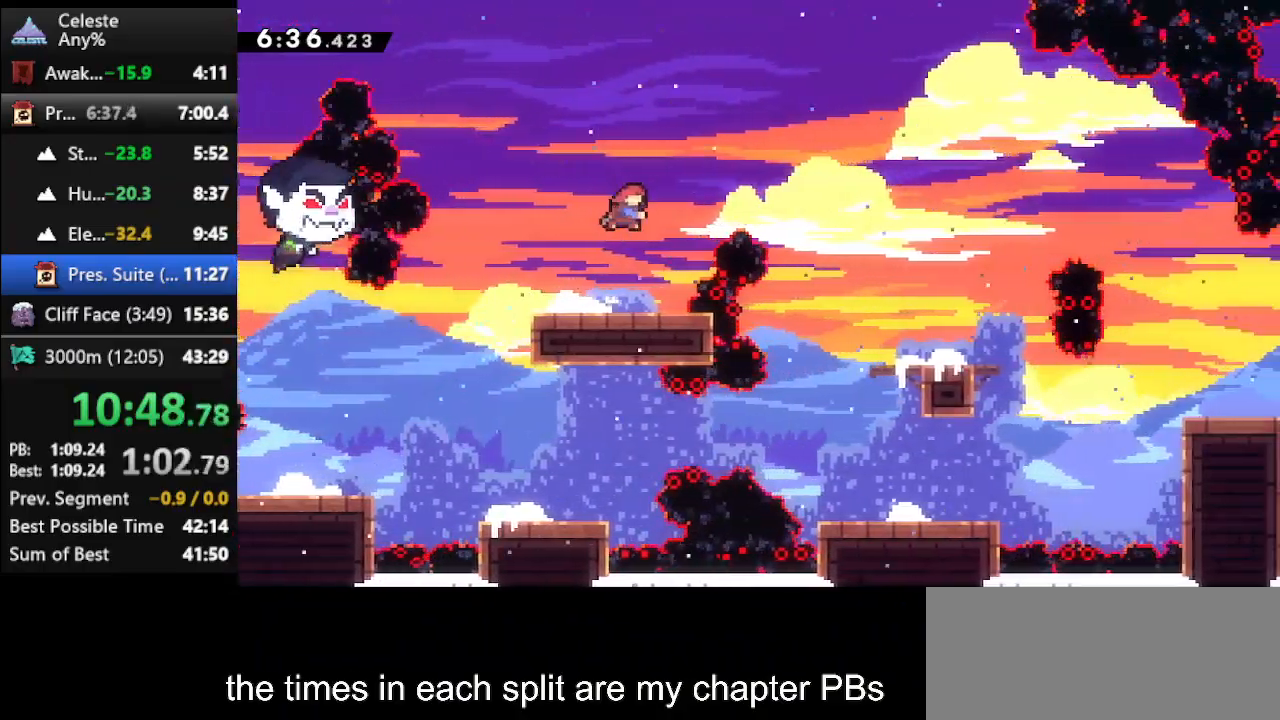
{"keys": ["right", "up"], "events": [[233, "dash", "up"]]}
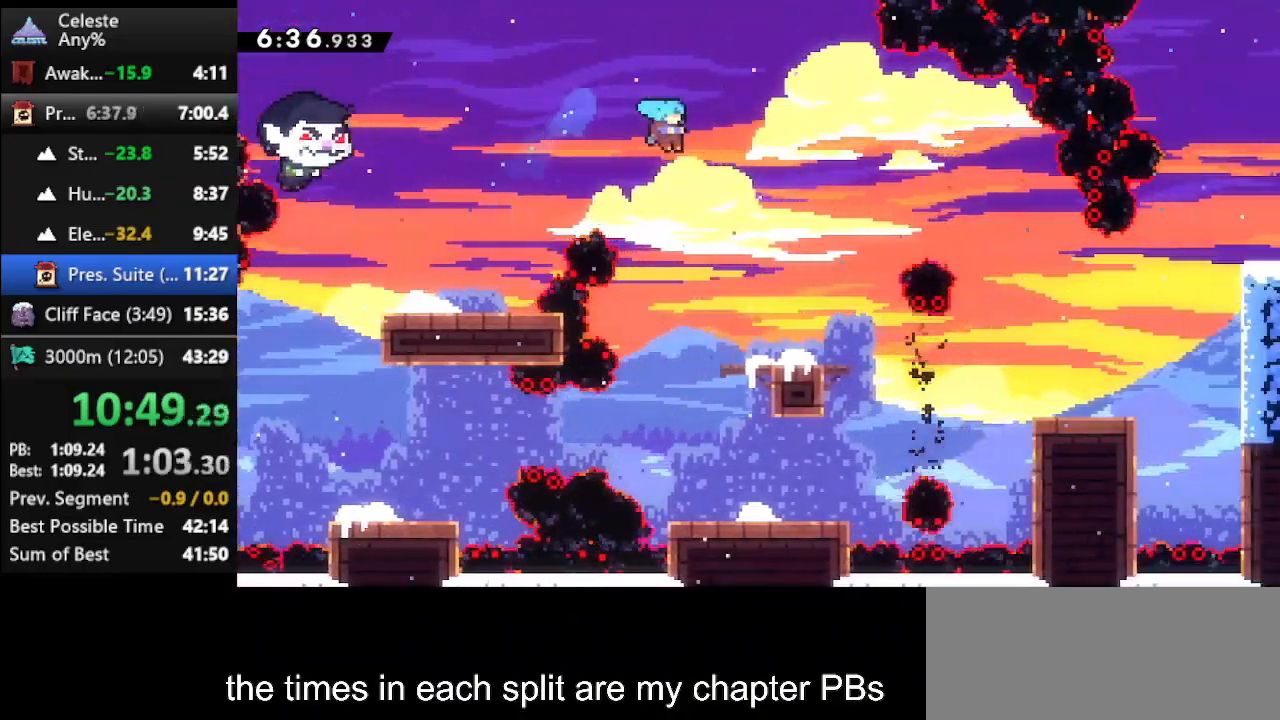
{"keys": ["dash2", "right"], "events": [[100, "up", "up"], [467, "dash2", "down"]]}
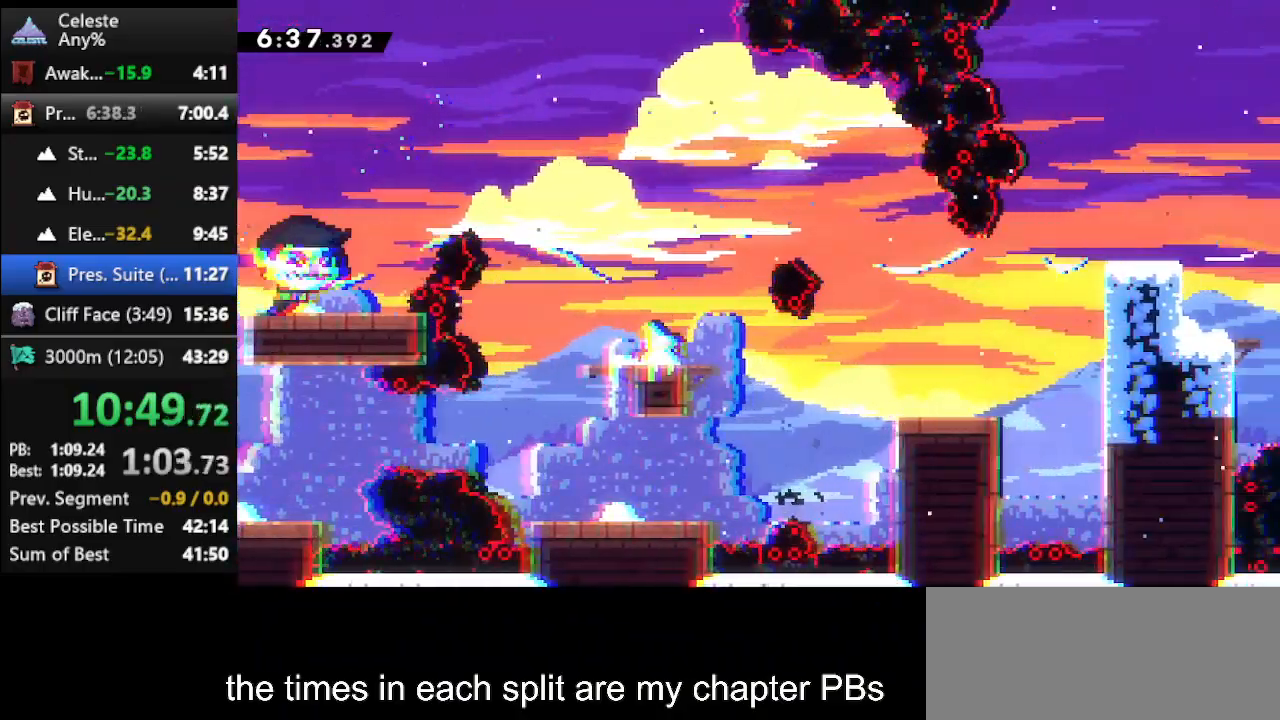
{"keys": ["down", "right"], "events": [[433, "dash2", "up"], [500, "down", "down"]]}
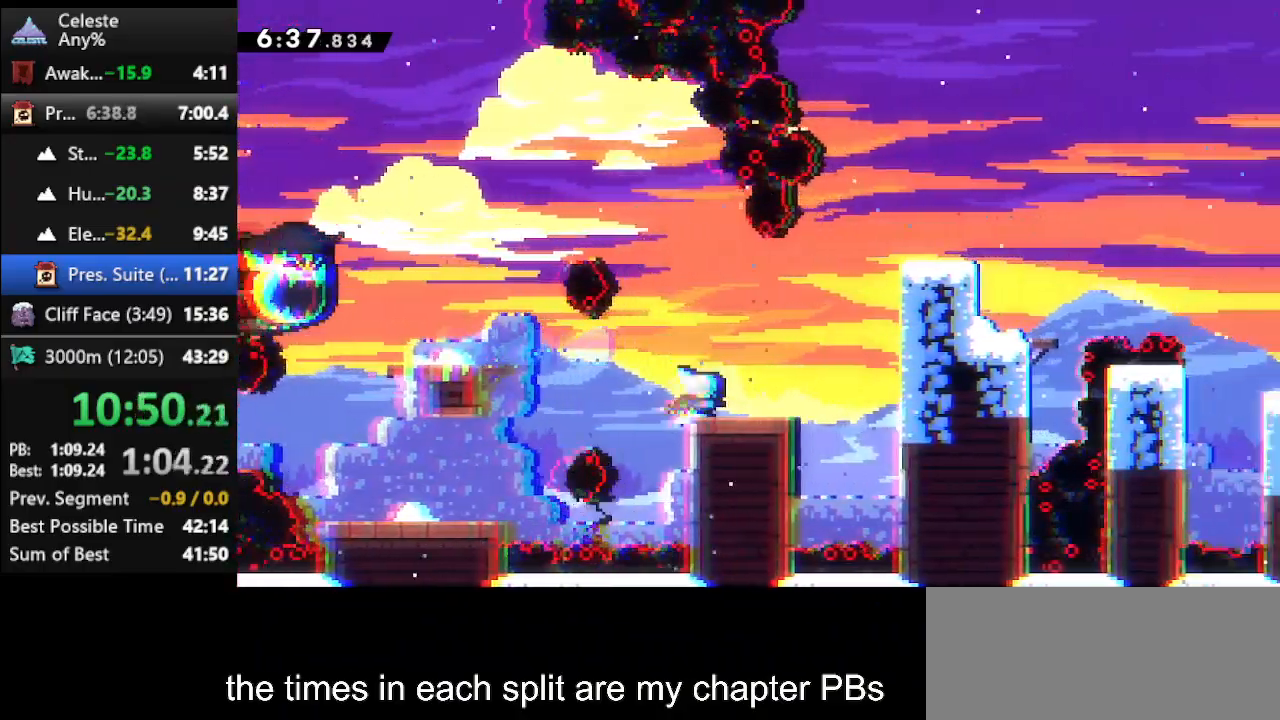
{"keys": ["right", "up"], "events": [[100, "right", "up"], [367, "down", "up"], [367, "jump", "down"], [367, "right", "down"], [467, "up", "down"], [500, "jump", "up"]]}
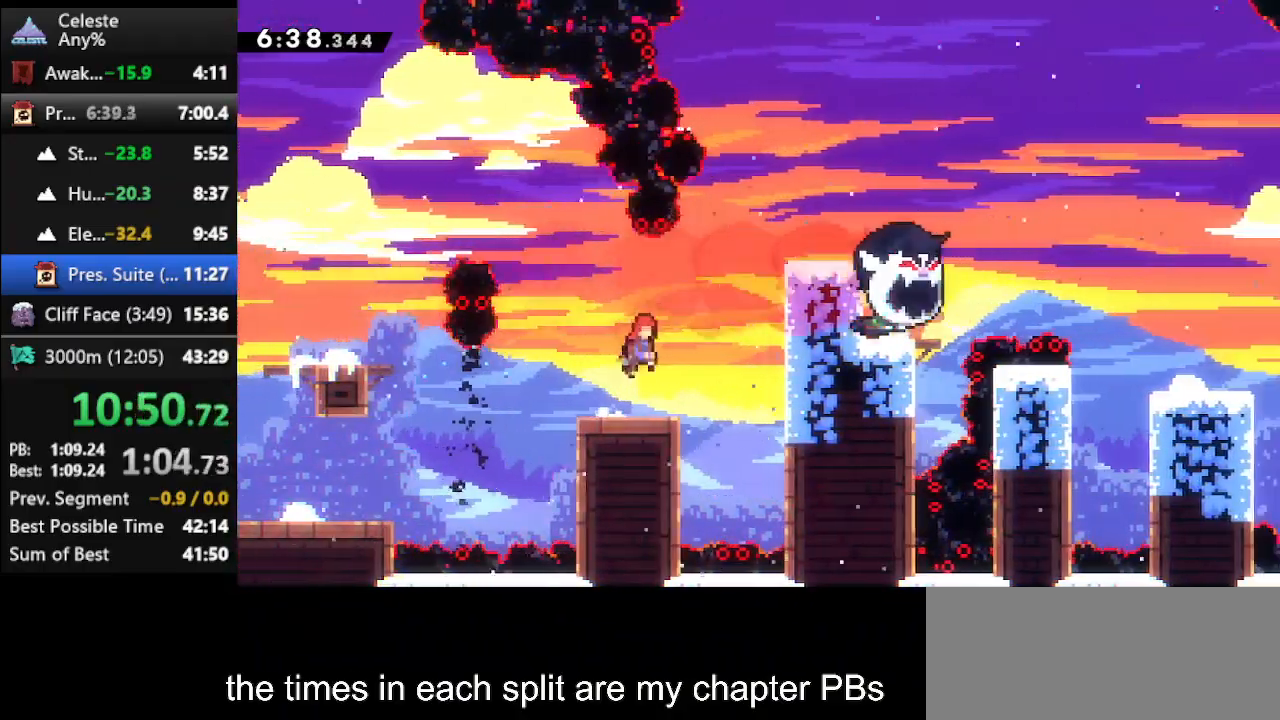
{"keys": [], "events": [[67, "dash", "down"], [300, "dash", "up"], [467, "right", "up"], [467, "up", "up"]]}
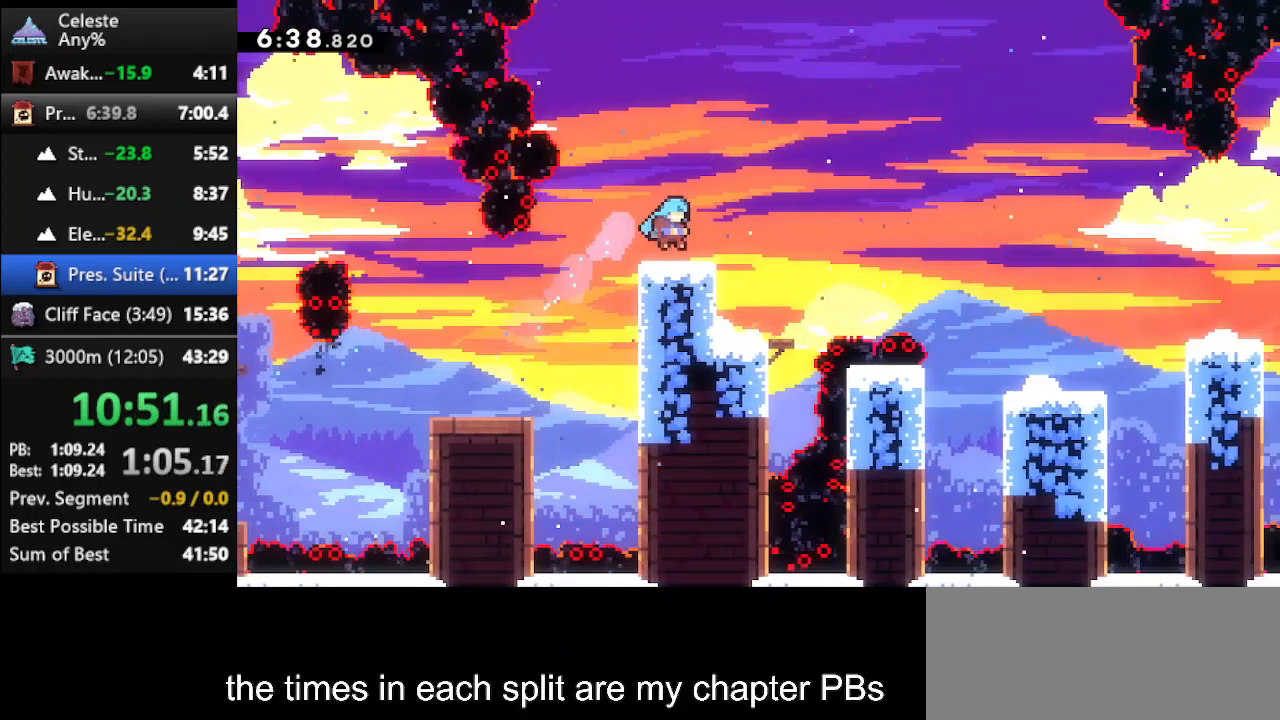
{"keys": ["right"], "events": [[67, "right", "down"], [167, "dash", "down"], [200, "jump", "down"], [400, "dash", "up"], [400, "jump", "up"]]}
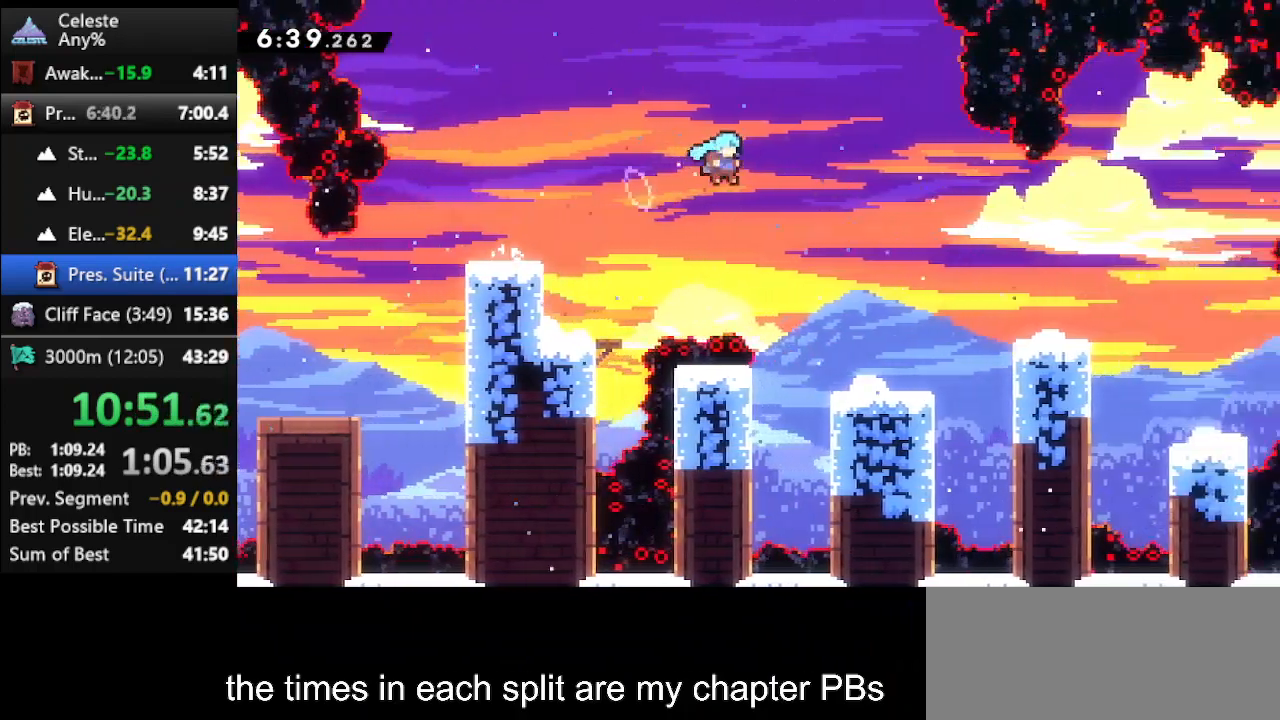
{"keys": ["jump", "right"], "events": [[333, "right", "up"], [467, "right", "down"], [500, "jump", "down"]]}
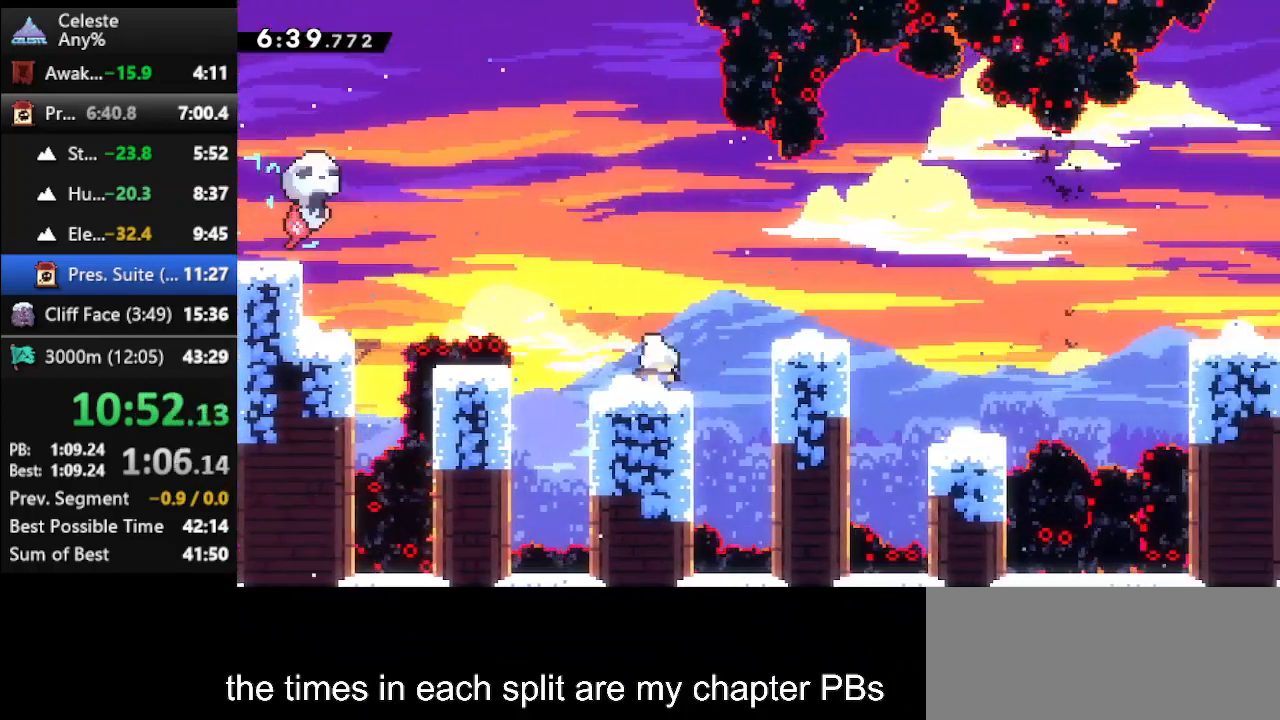
{"keys": [], "events": [[300, "jump", "up"], [433, "right", "up"]]}
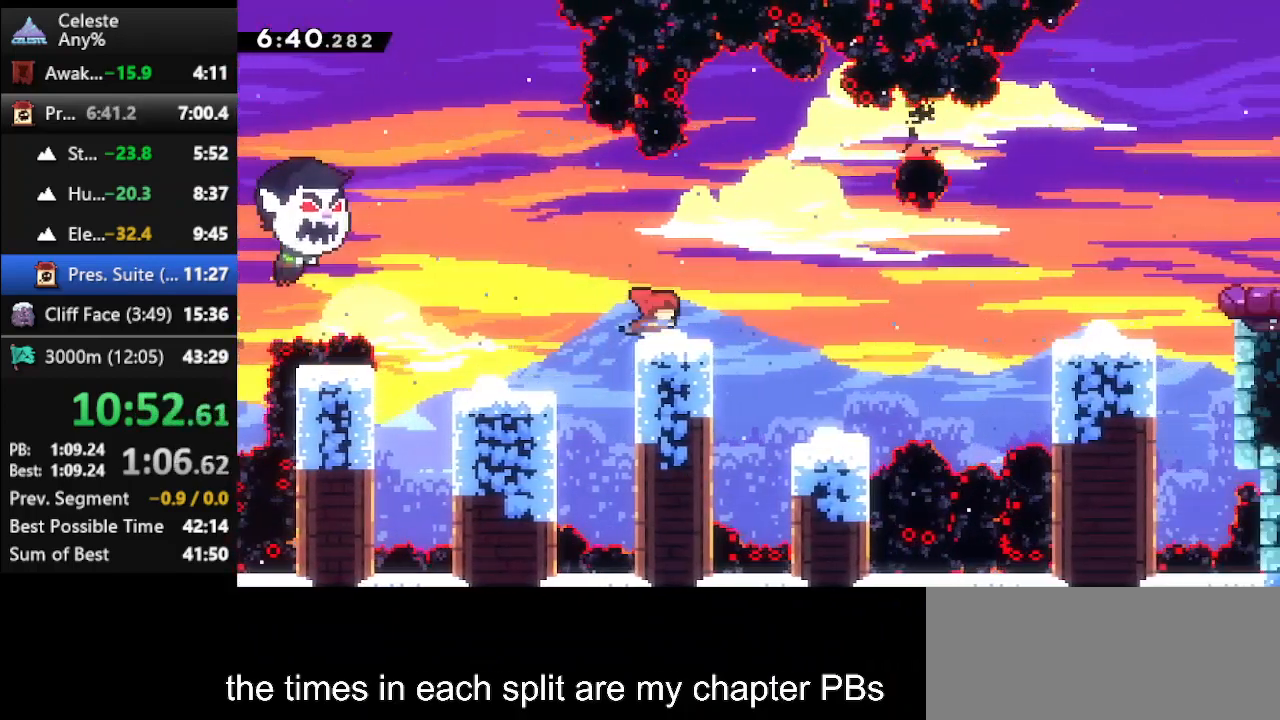
{"keys": ["climb", "right", "up"], "events": [[133, "right", "down"], [267, "dash", "down"], [300, "jump", "down"], [400, "climb", "down"], [433, "up", "down"], [500, "dash", "up"], [500, "jump", "up"]]}
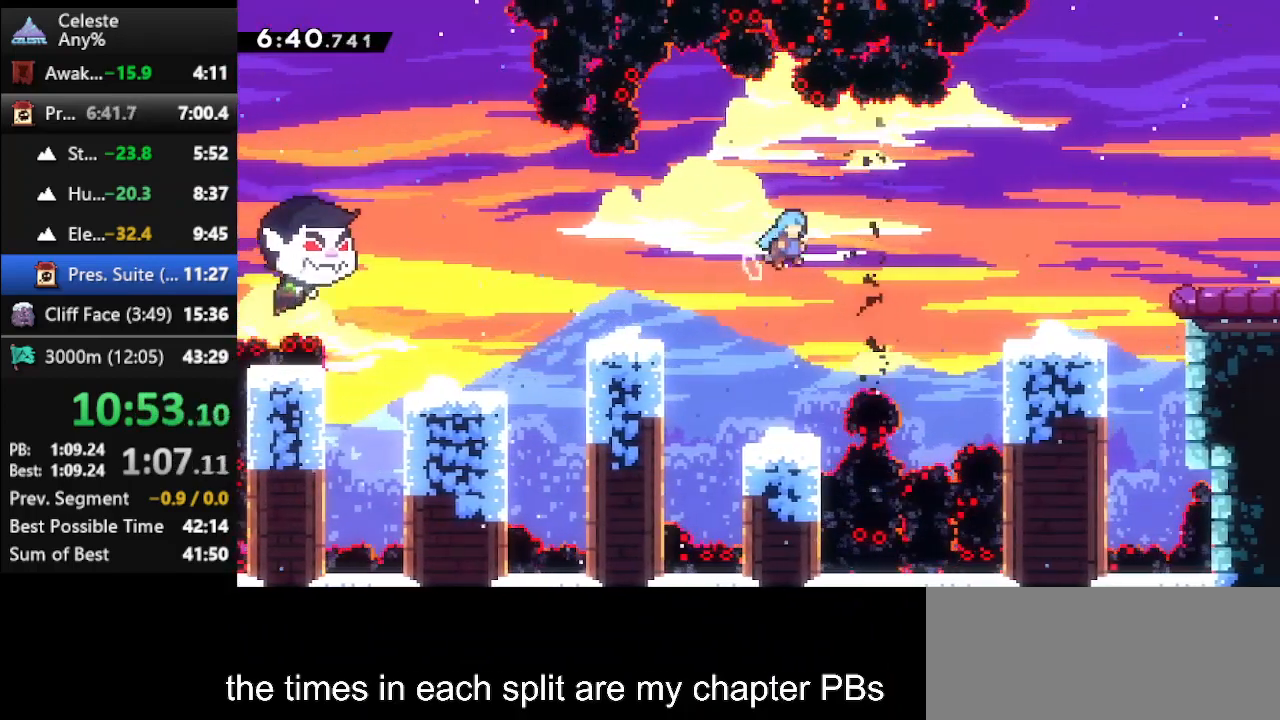
{"keys": ["climb", "jump", "right", "up"], "events": [[433, "jump", "down"]]}
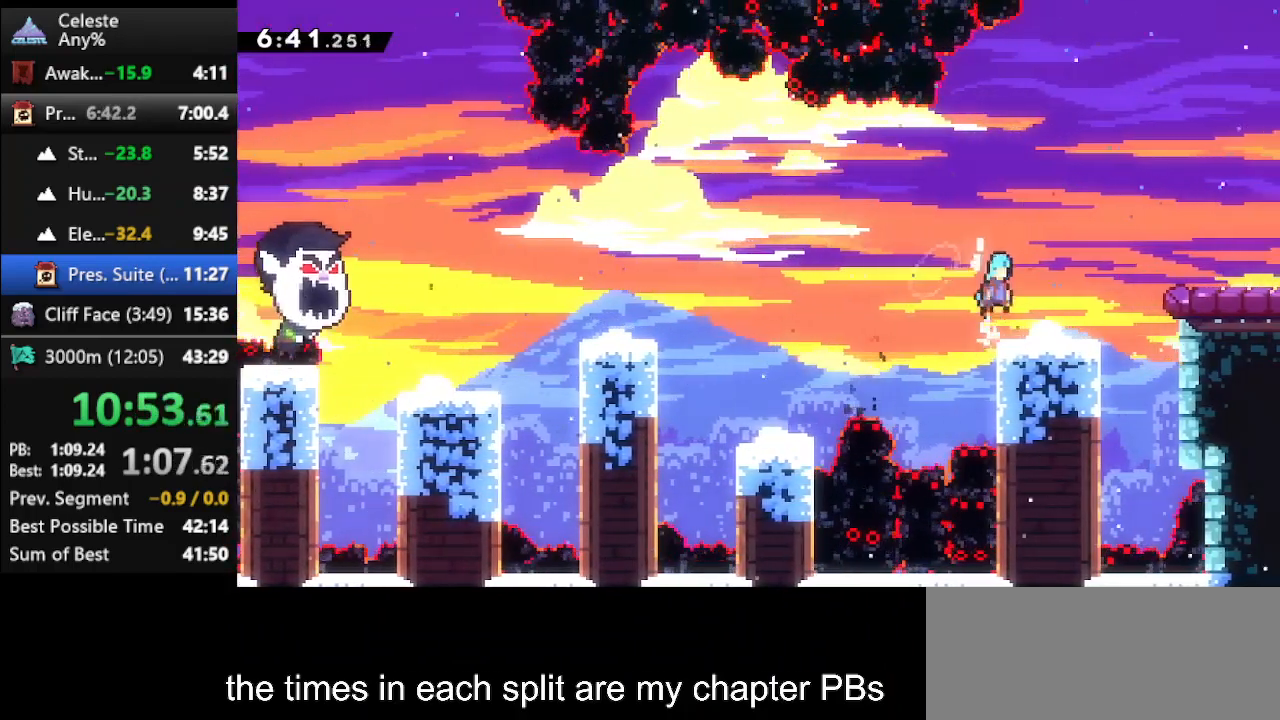
{"keys": ["jump", "right"], "events": [[67, "jump", "up"], [100, "climb", "up"], [167, "right", "up"], [167, "up", "up"], [333, "right", "down"], [400, "jump", "down"]]}